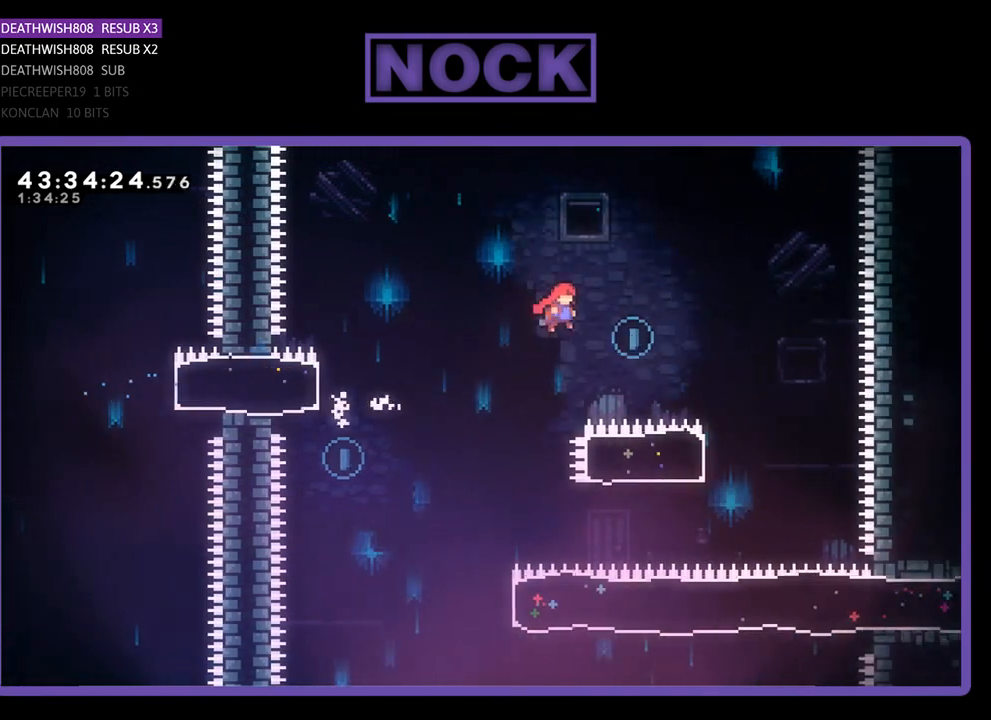
Gameplay with a controller (PlayStation layout); each line is a JSON object with the inputs held at the frame after it. "events" lists button and stick changes between this image and that frame as [ms after this image, input, new state], when the widget could be followed in between. Not read: right_stick.
{"buttons": ["CIRCLE", "R2", "DPAD_LEFT"], "left_stick": "center", "events": [[300, "CROSS", "up"], [400, "DPAD_RIGHT", "up"], [467, "CIRCLE", "down"], [467, "DPAD_LEFT", "down"]]}
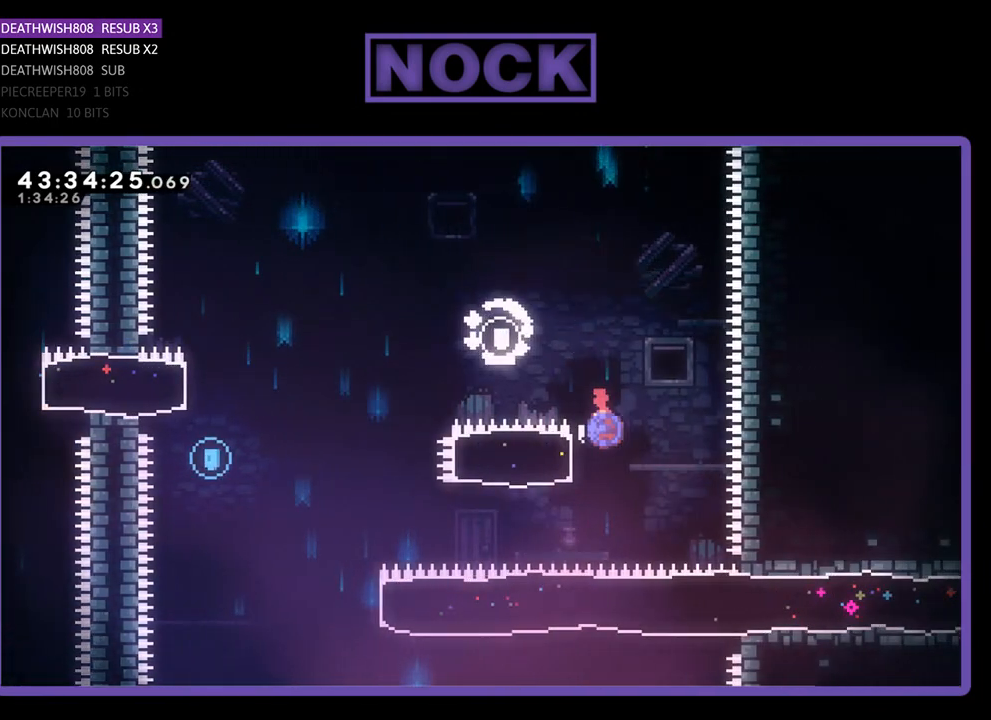
{"buttons": ["CROSS", "R2", "DPAD_LEFT"], "left_stick": "center", "events": [[233, "CIRCLE", "up"], [367, "CROSS", "down"]]}
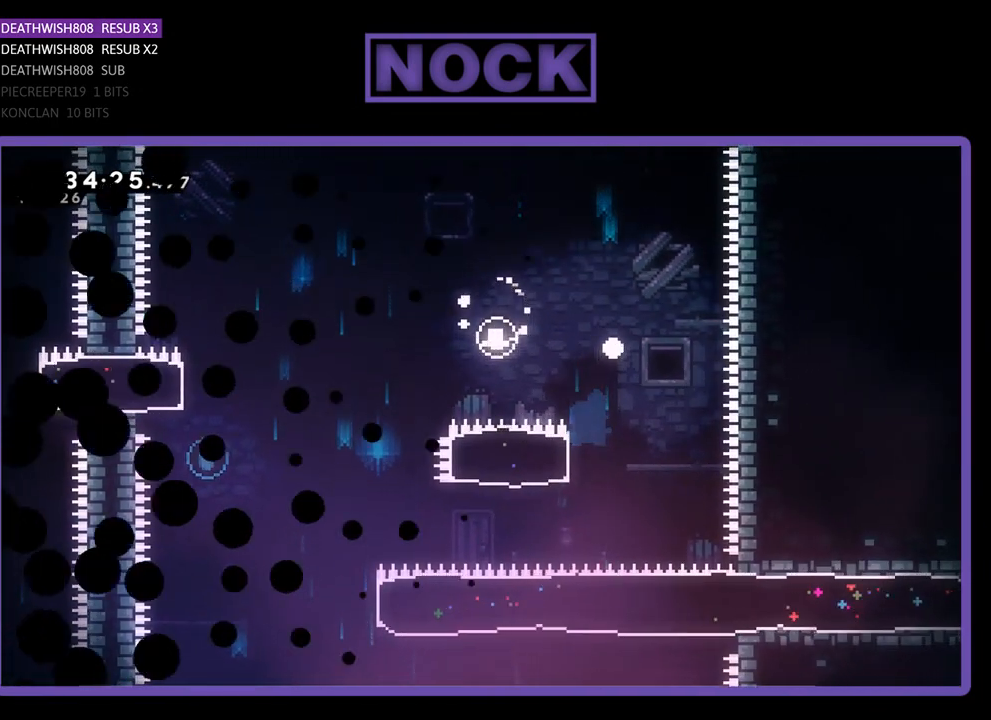
{"buttons": [], "left_stick": "center", "events": [[100, "CROSS", "up"], [100, "DPAD_LEFT", "up"], [100, "R2", "up"]]}
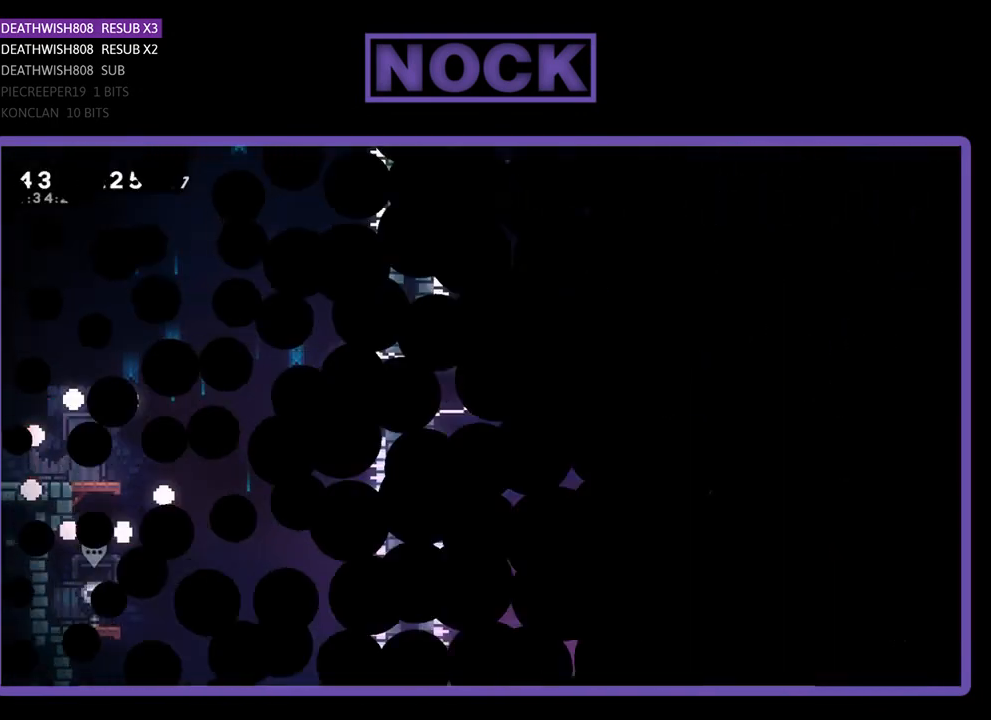
{"buttons": [], "left_stick": "center", "events": []}
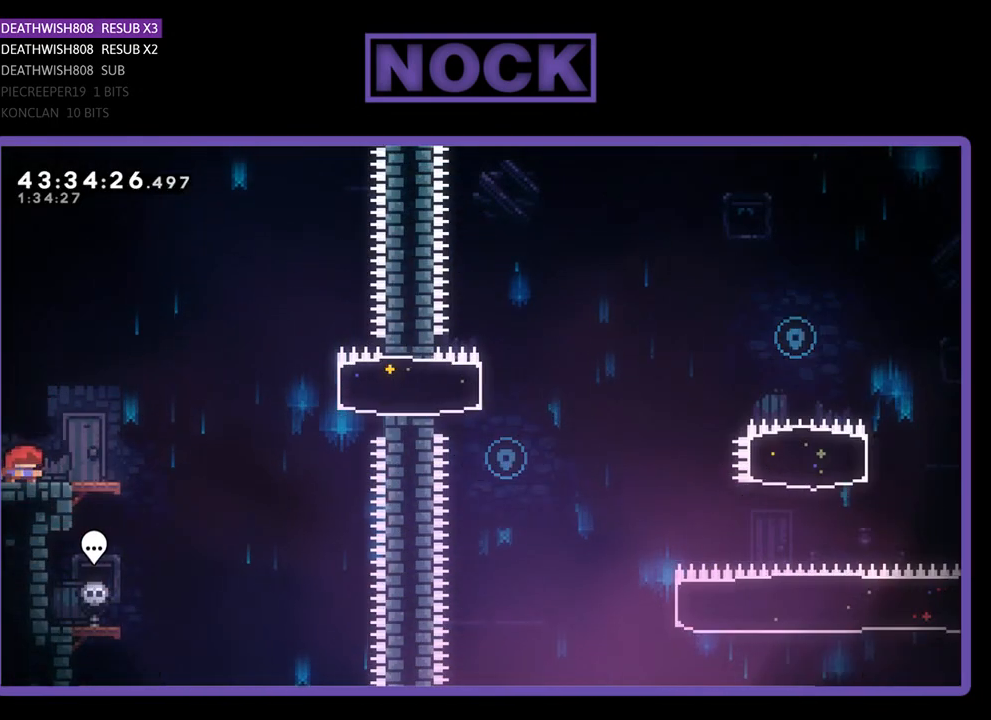
{"buttons": ["R2", "DPAD_RIGHT"], "left_stick": "center", "events": [[133, "DPAD_RIGHT", "down"], [133, "R2", "down"]]}
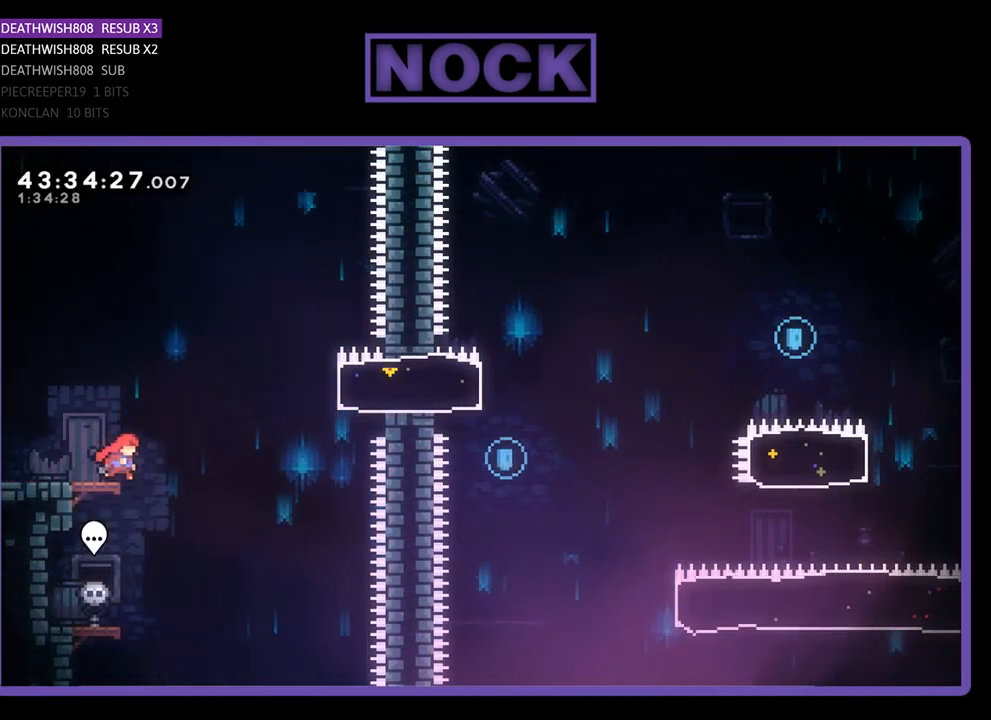
{"buttons": ["CIRCLE", "R2", "DPAD_RIGHT"], "left_stick": "center", "events": [[67, "CROSS", "down"], [333, "CROSS", "up"], [400, "CIRCLE", "down"]]}
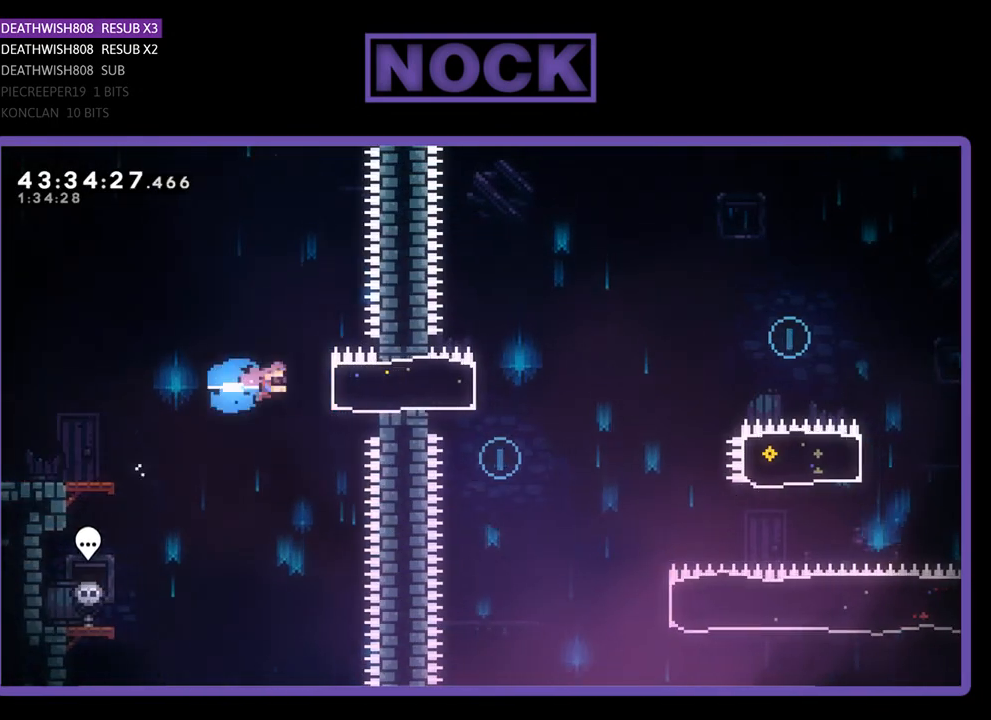
{"buttons": ["CROSS", "R2", "DPAD_RIGHT"], "left_stick": "center", "events": [[133, "CIRCLE", "up"], [433, "CROSS", "down"]]}
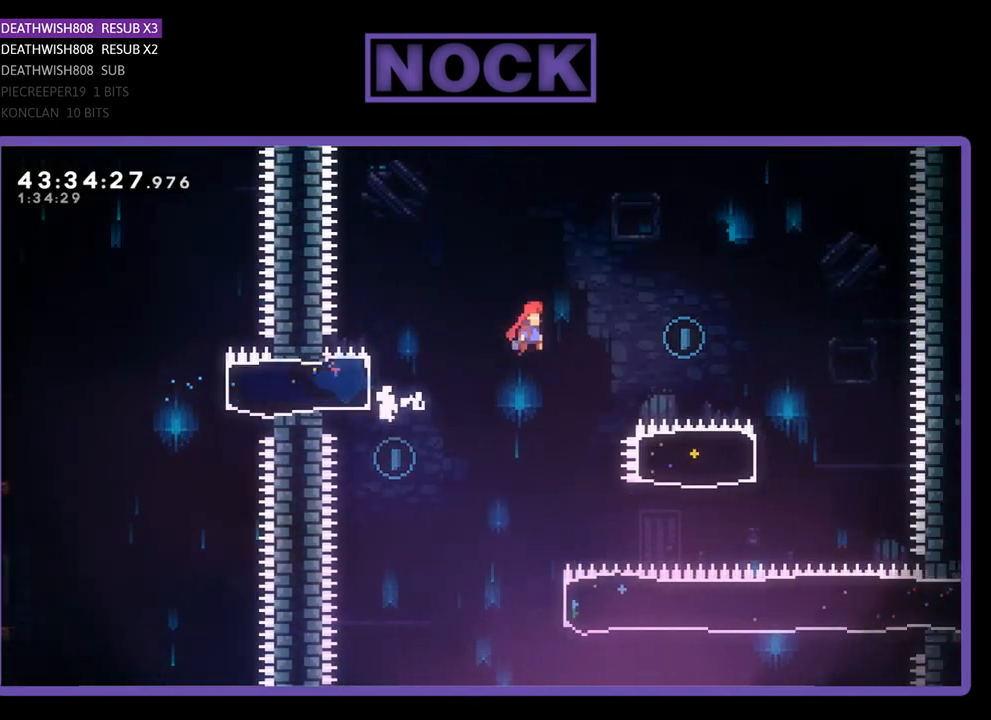
{"buttons": ["CROSS", "R2", "DPAD_RIGHT"], "left_stick": "center", "events": []}
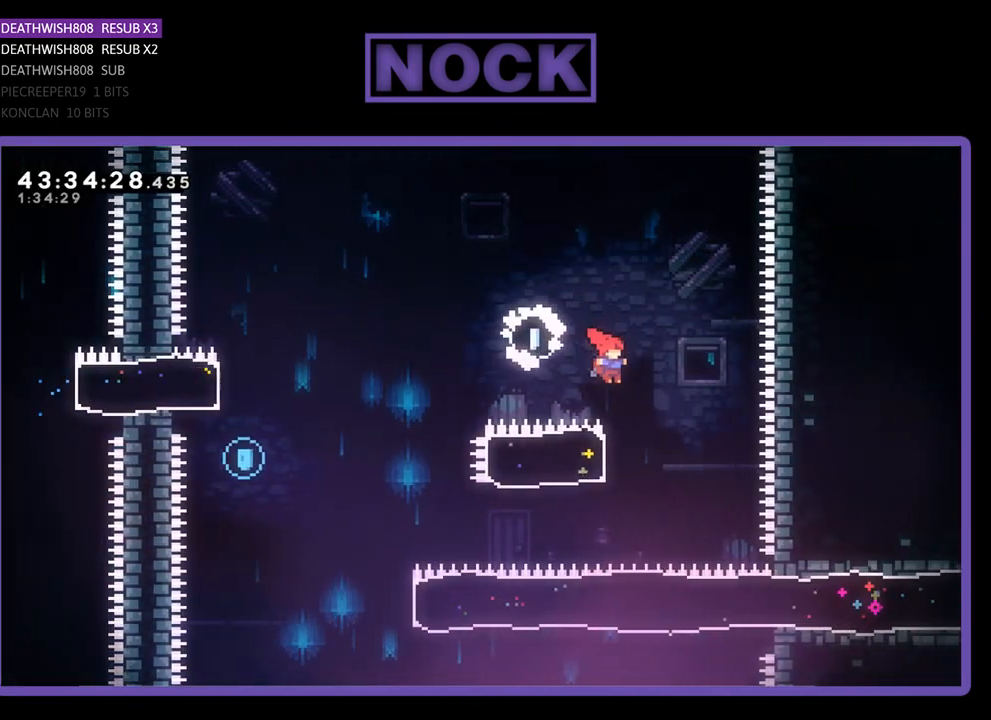
{"buttons": ["R2", "DPAD_LEFT"], "left_stick": "center", "events": [[67, "CROSS", "up"], [100, "DPAD_RIGHT", "up"], [200, "CIRCLE", "down"], [200, "DPAD_LEFT", "down"], [367, "CIRCLE", "up"]]}
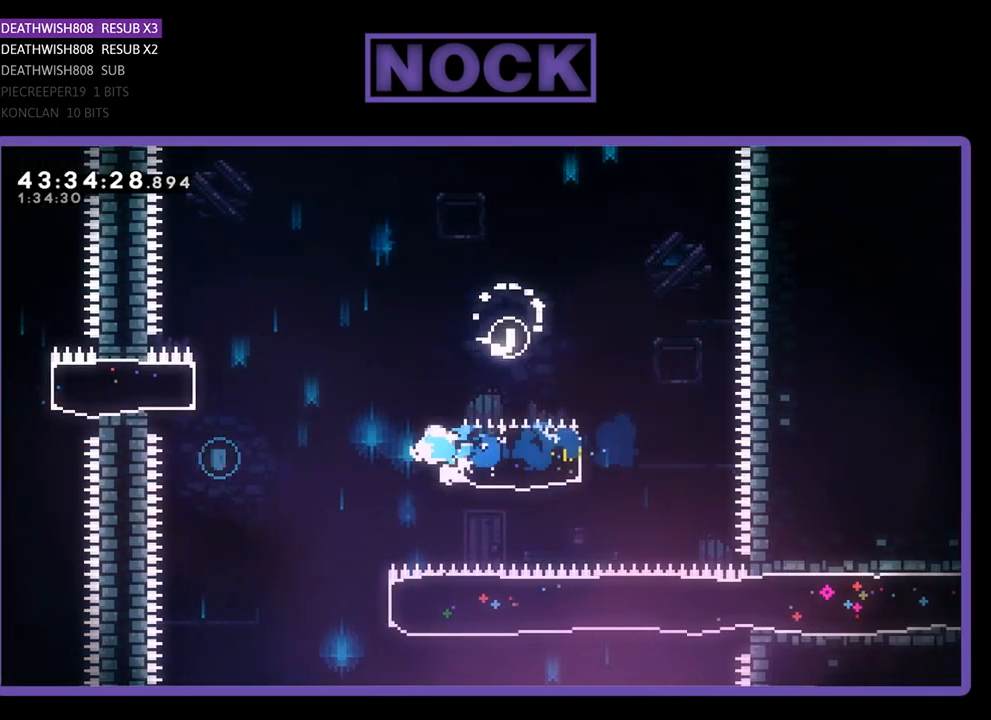
{"buttons": ["DPAD_UP", "DPAD_LEFT"], "left_stick": "center", "events": [[33, "CROSS", "down"], [267, "DPAD_UP", "down"], [433, "CROSS", "up"], [433, "R2", "up"]]}
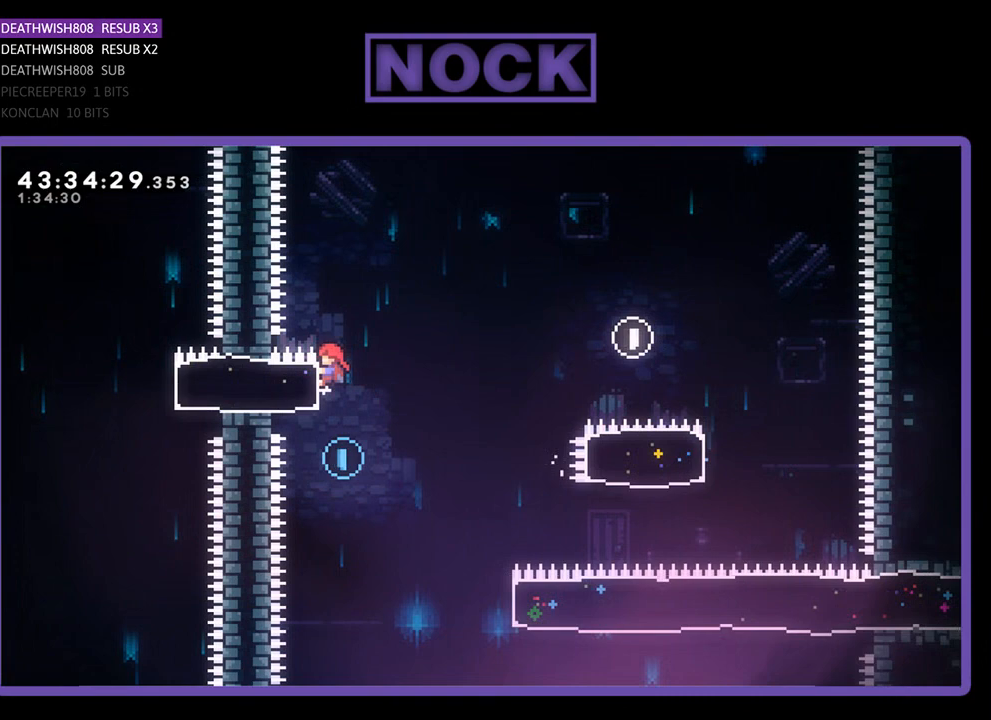
{"buttons": ["R2", "DPAD_UP", "DPAD_RIGHT"], "left_stick": "center", "events": [[33, "DPAD_UP", "up"], [67, "DPAD_LEFT", "up"], [200, "DPAD_RIGHT", "down"], [333, "R2", "down"], [433, "DPAD_UP", "down"]]}
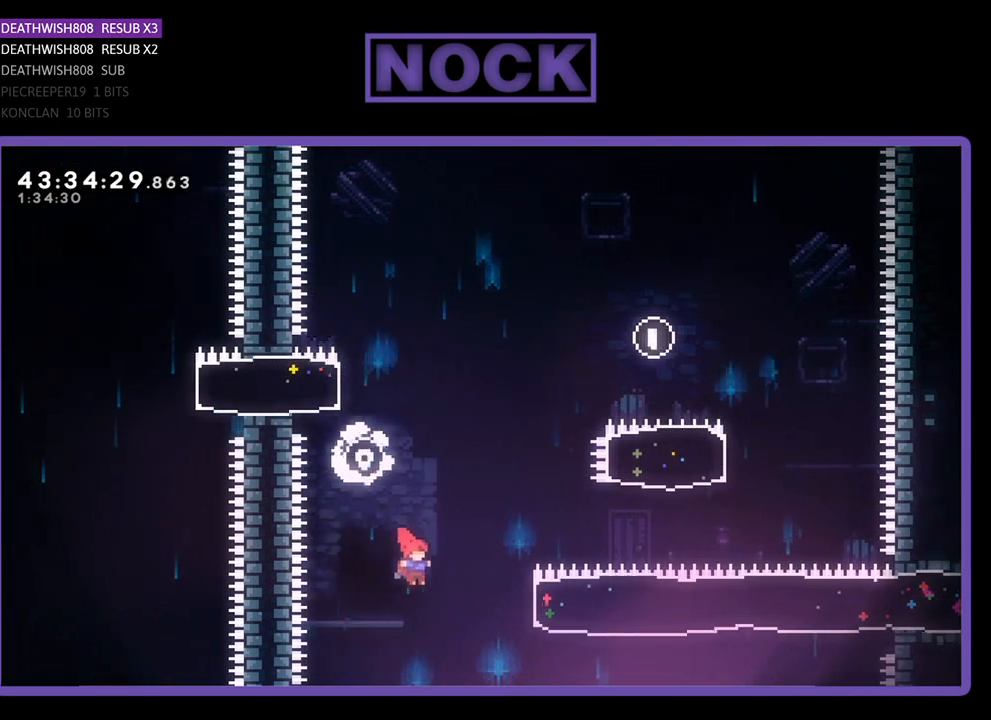
{"buttons": ["R2"], "left_stick": "center", "events": [[33, "CIRCLE", "down"], [300, "DPAD_UP", "up"], [433, "CIRCLE", "up"], [500, "DPAD_RIGHT", "up"]]}
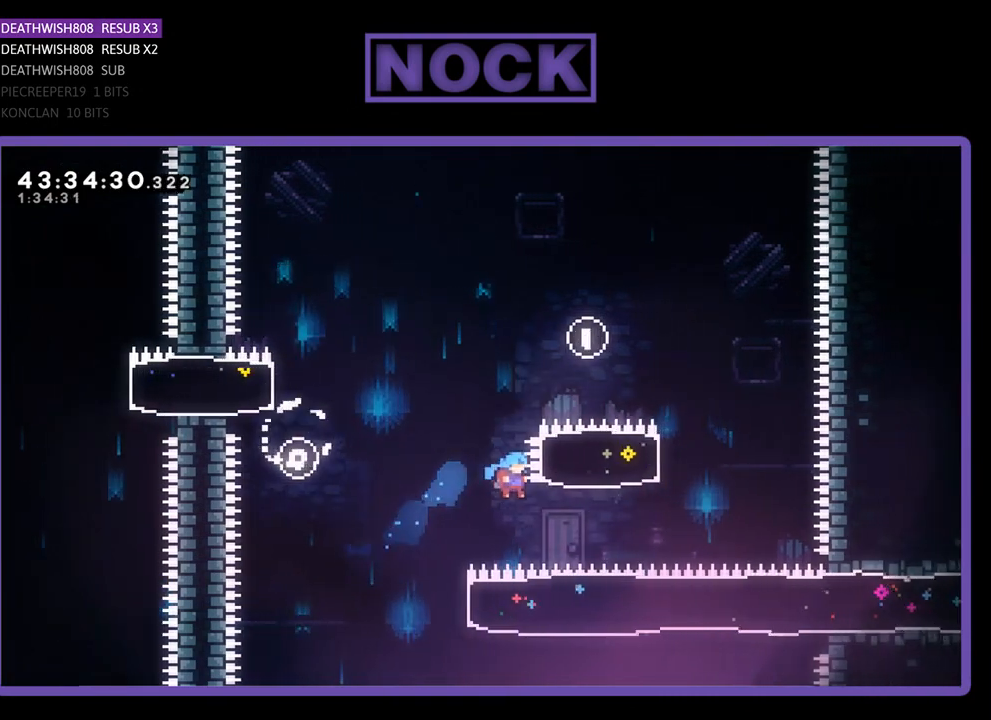
{"buttons": [], "left_stick": "center", "events": [[67, "CIRCLE", "down"], [100, "DPAD_LEFT", "down"], [233, "DPAD_UP", "down"], [367, "R2", "up"], [400, "DPAD_UP", "up"], [433, "DPAD_LEFT", "up"], [467, "CIRCLE", "up"]]}
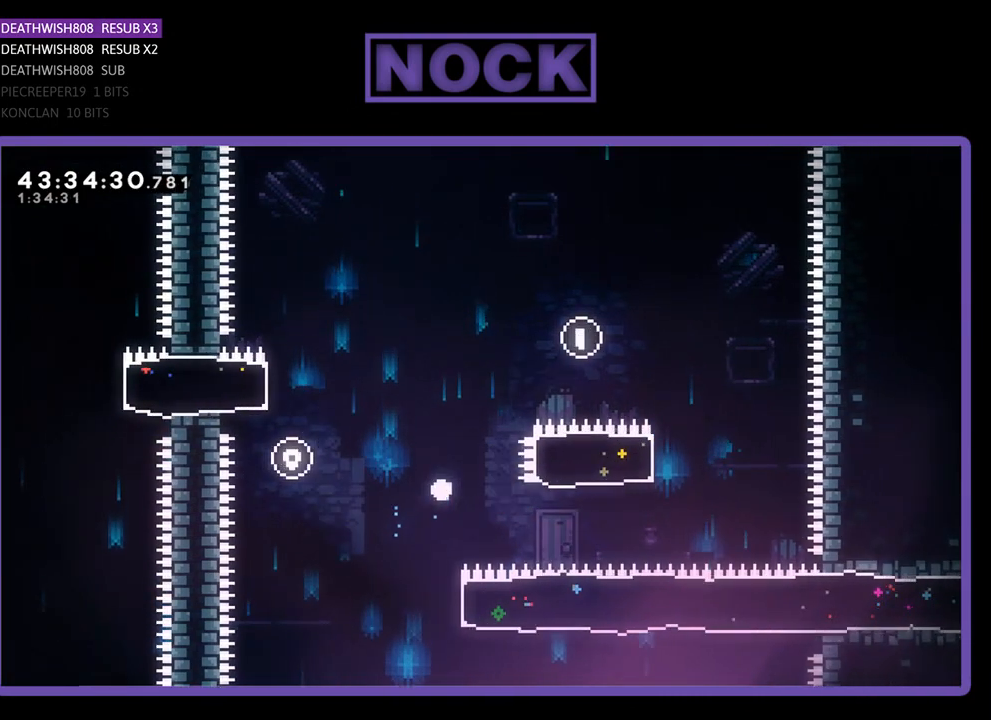
{"buttons": [], "left_stick": "center", "events": []}
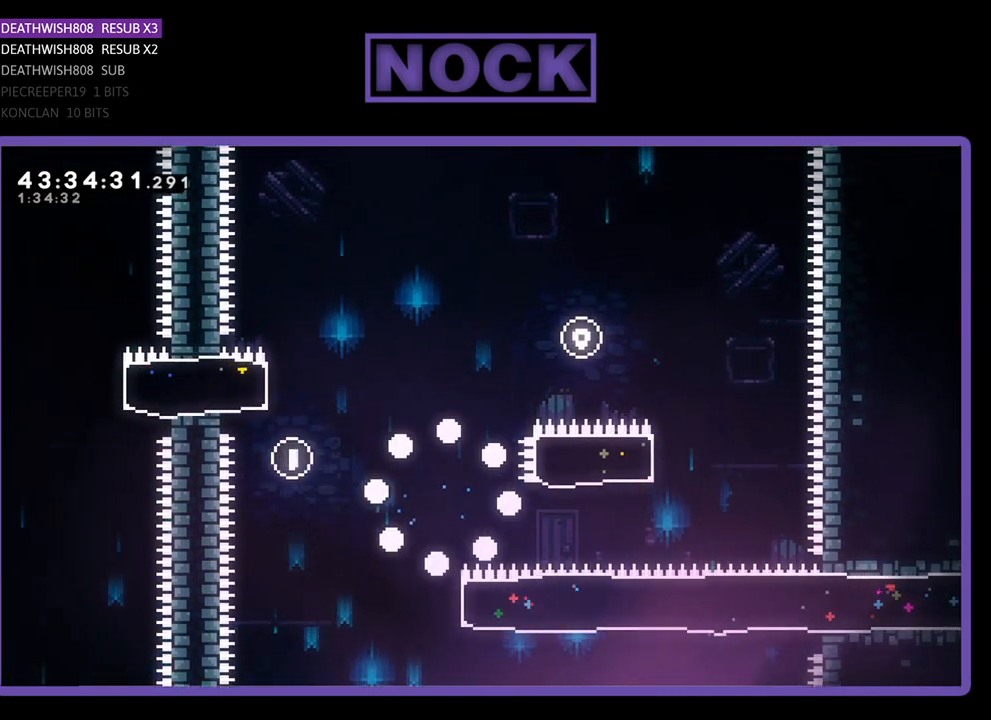
{"buttons": [], "left_stick": "center", "events": []}
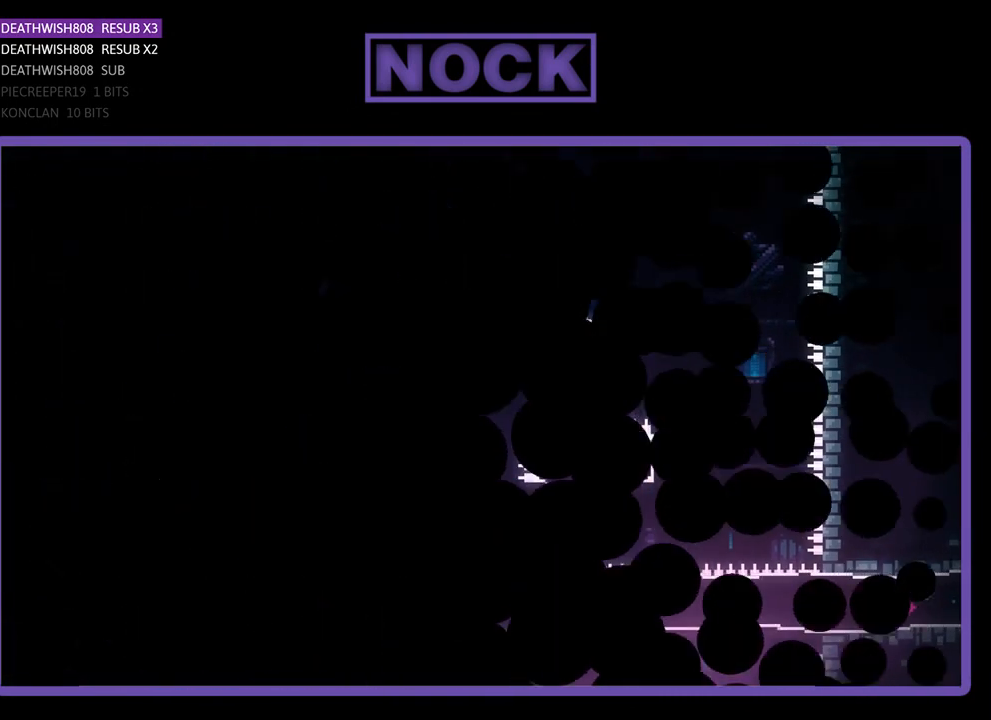
{"buttons": ["DPAD_RIGHT"], "left_stick": "center", "events": [[467, "DPAD_RIGHT", "down"]]}
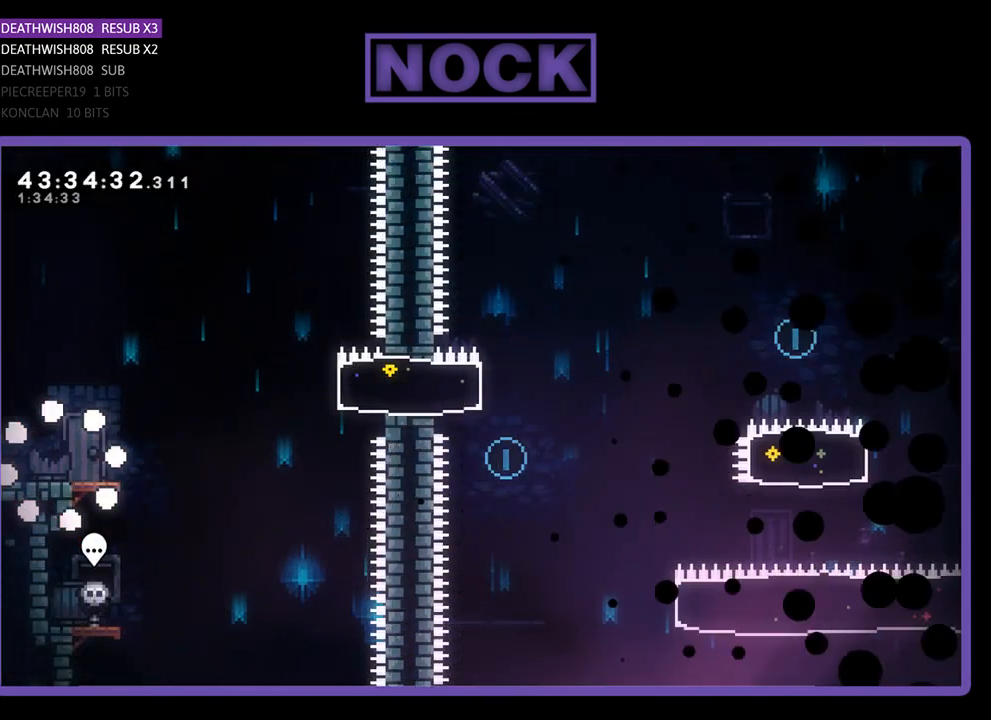
{"buttons": ["R2", "DPAD_RIGHT"], "left_stick": "center", "events": [[67, "R2", "down"]]}
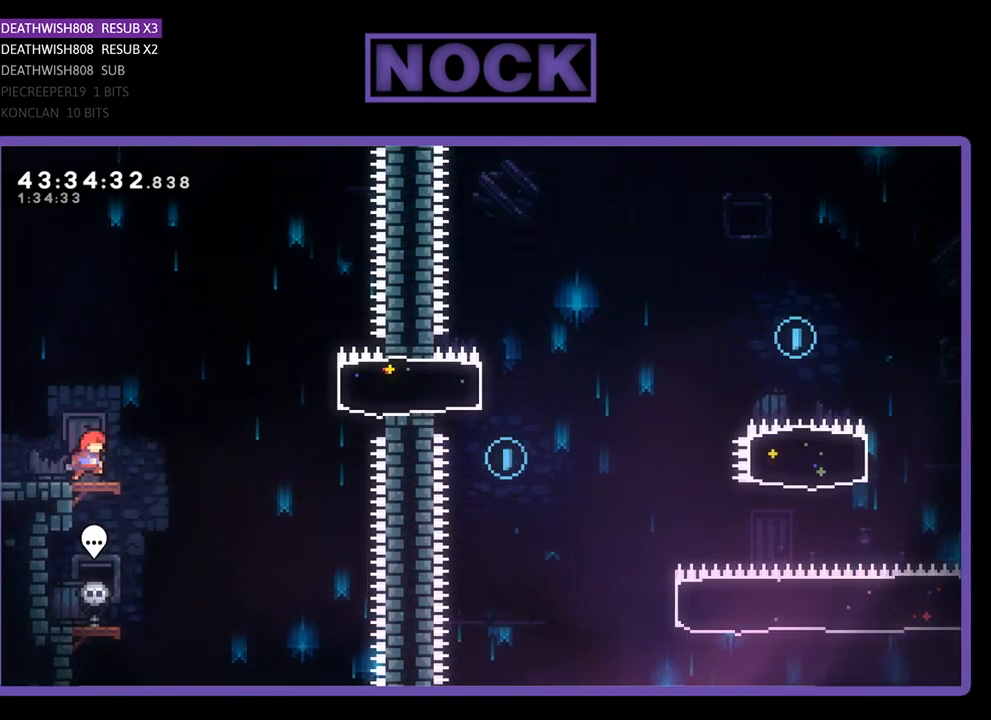
{"buttons": ["R2", "DPAD_RIGHT"], "left_stick": "center", "events": [[200, "CROSS", "down"], [467, "CROSS", "up"]]}
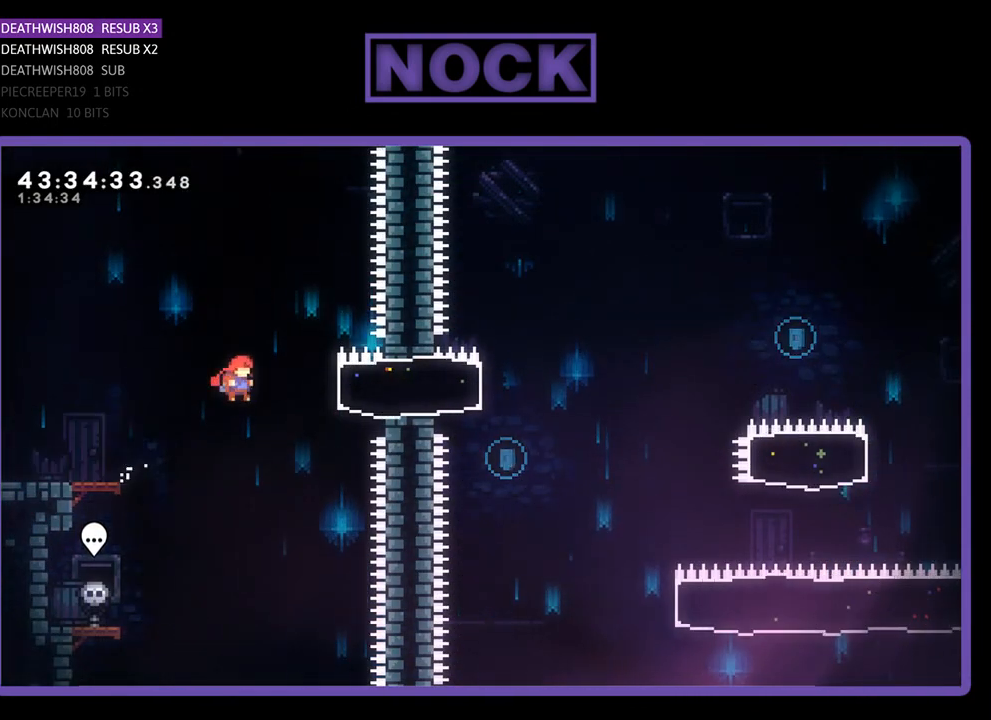
{"buttons": ["R2", "DPAD_RIGHT"], "left_stick": "center", "events": [[67, "CIRCLE", "down"], [300, "CIRCLE", "up"]]}
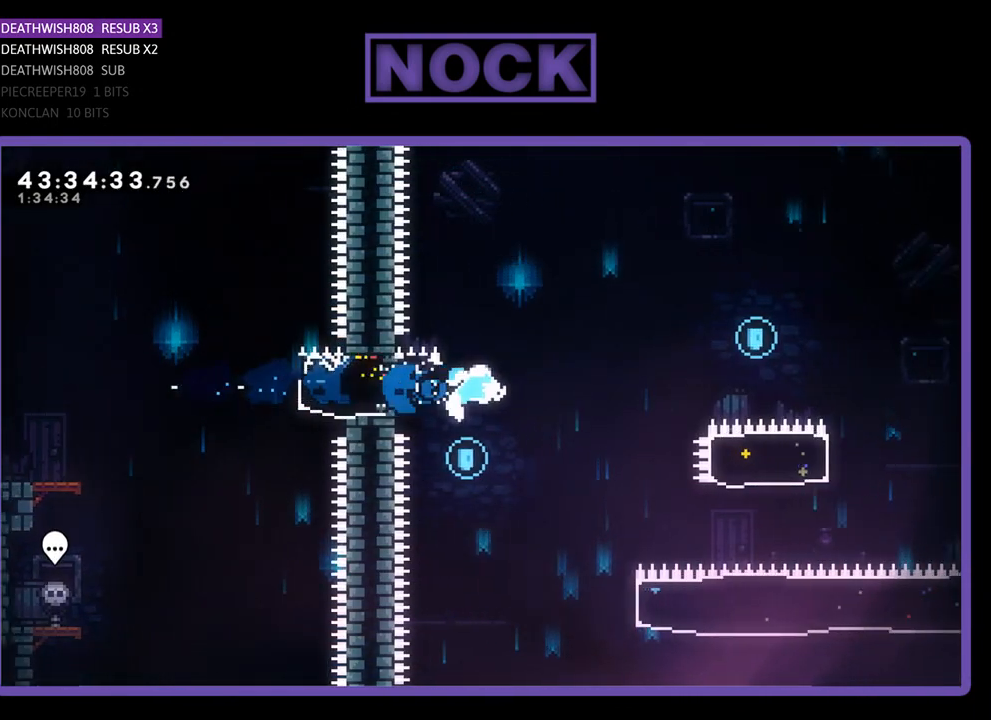
{"buttons": ["CROSS", "R2", "DPAD_RIGHT"], "left_stick": "center", "events": [[67, "CROSS", "down"]]}
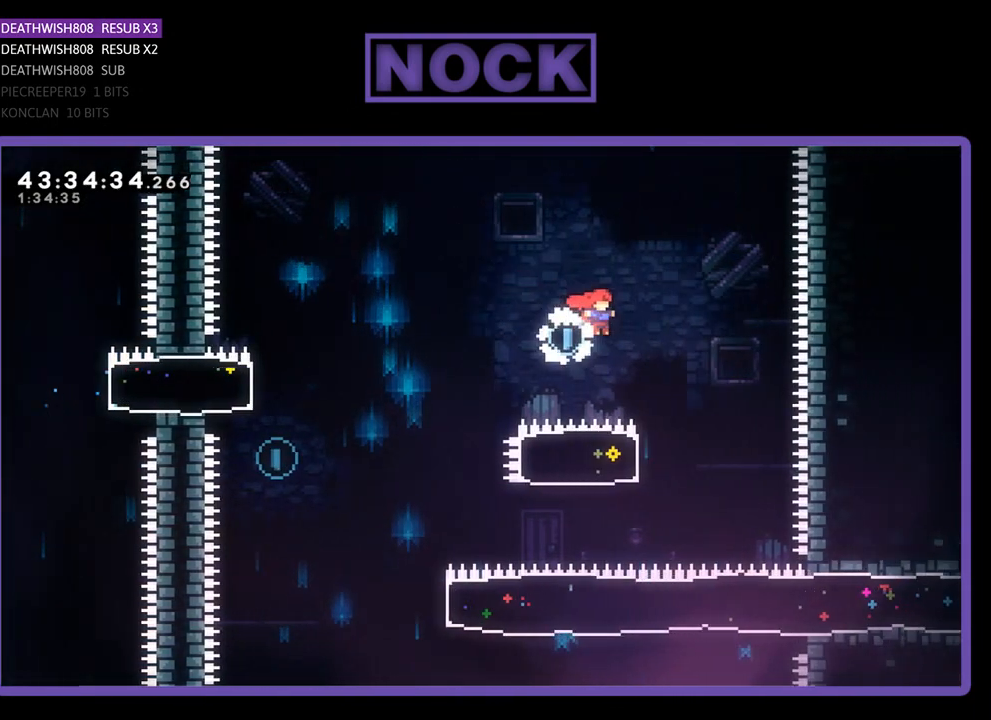
{"buttons": ["CIRCLE", "R2", "DPAD_LEFT"], "left_stick": "center", "events": [[67, "CROSS", "up"], [100, "DPAD_RIGHT", "up"], [267, "DPAD_LEFT", "down"], [300, "CIRCLE", "down"]]}
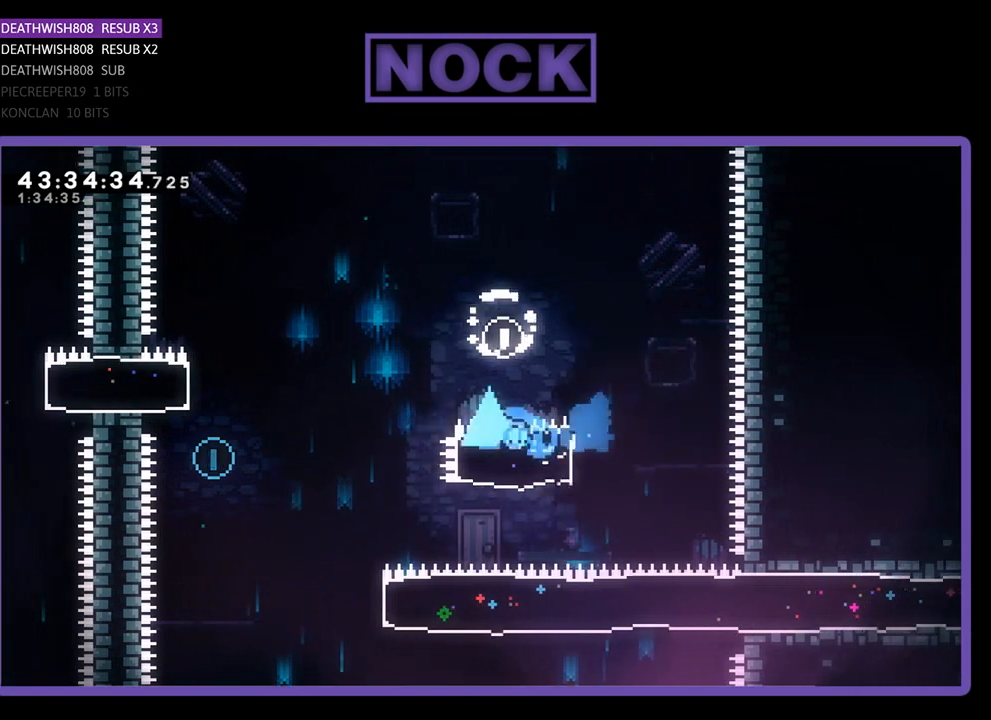
{"buttons": [], "left_stick": "center", "events": [[33, "CIRCLE", "up"], [133, "CROSS", "down"], [400, "CROSS", "up"], [467, "R2", "up"], [500, "DPAD_LEFT", "up"]]}
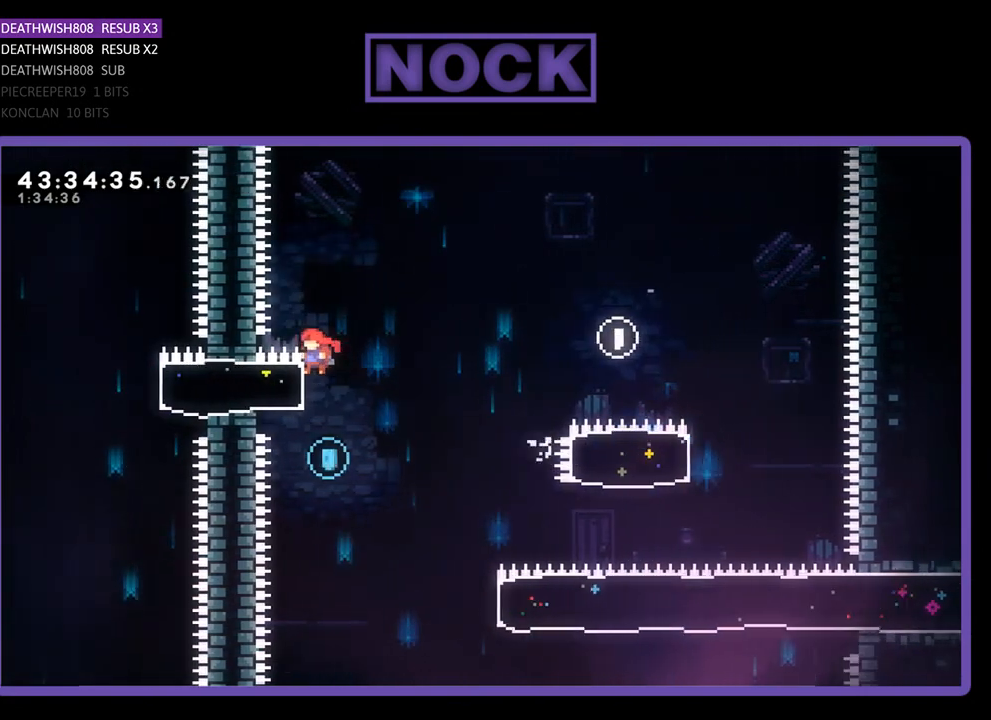
{"buttons": ["CIRCLE", "R2", "DPAD_RIGHT"], "left_stick": "center", "events": [[333, "DPAD_RIGHT", "down"], [333, "R2", "down"], [500, "CIRCLE", "down"]]}
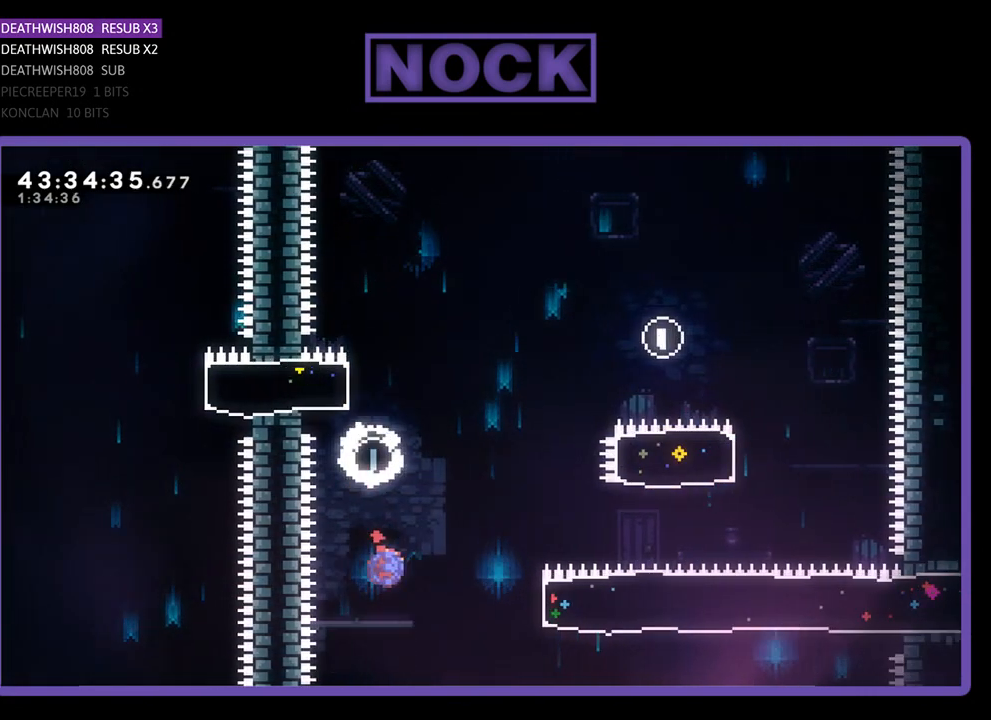
{"buttons": ["R2"], "left_stick": "center", "events": [[300, "CIRCLE", "up"], [400, "DPAD_RIGHT", "up"]]}
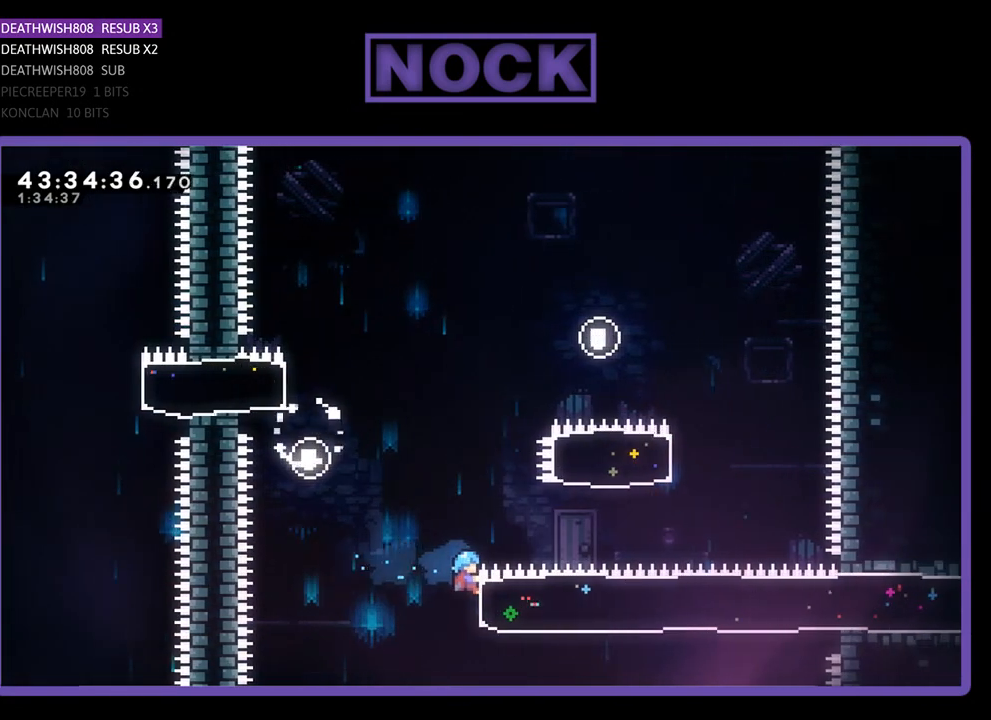
{"buttons": ["R2"], "left_stick": "center", "events": [[300, "DPAD_RIGHT", "down"], [433, "DPAD_RIGHT", "up"]]}
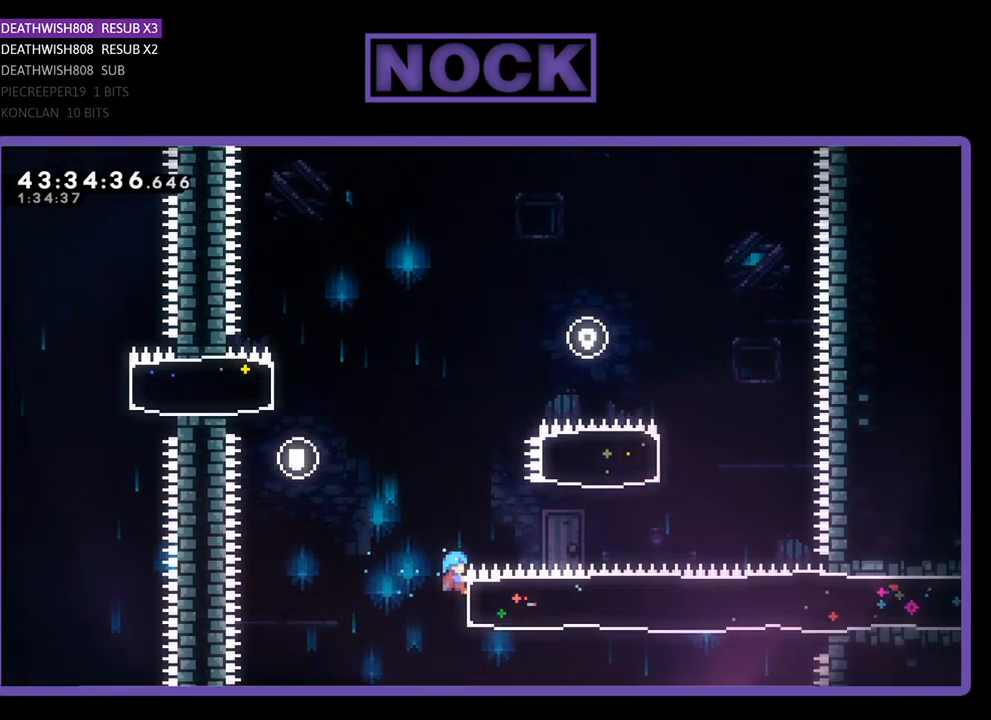
{"buttons": [], "left_stick": "center", "events": [[233, "R2", "up"]]}
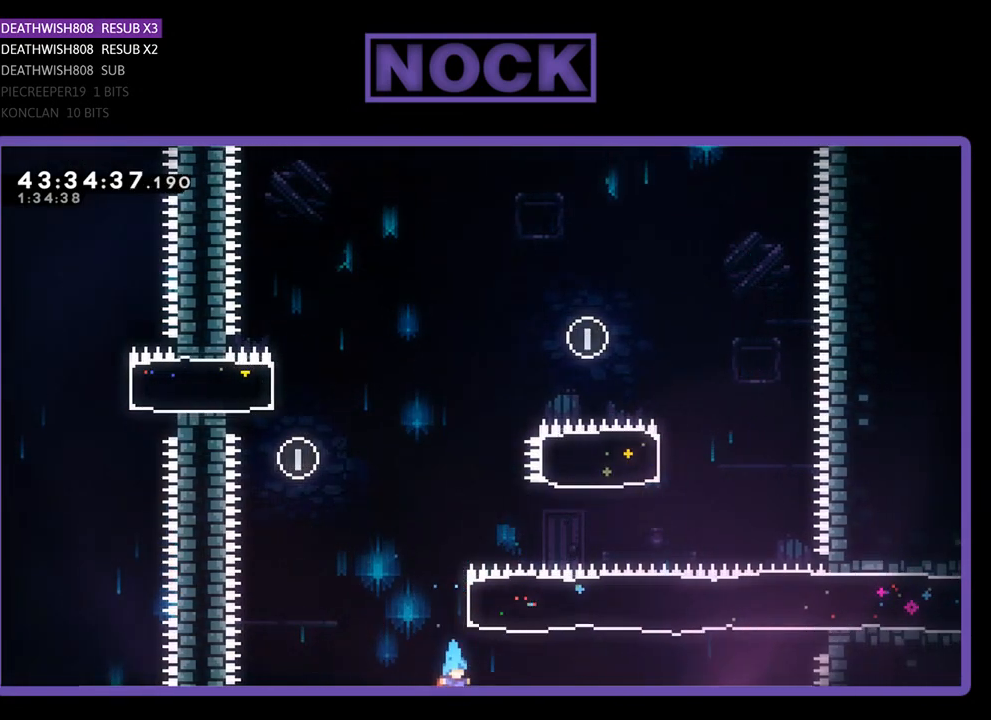
{"buttons": [], "left_stick": "center", "events": []}
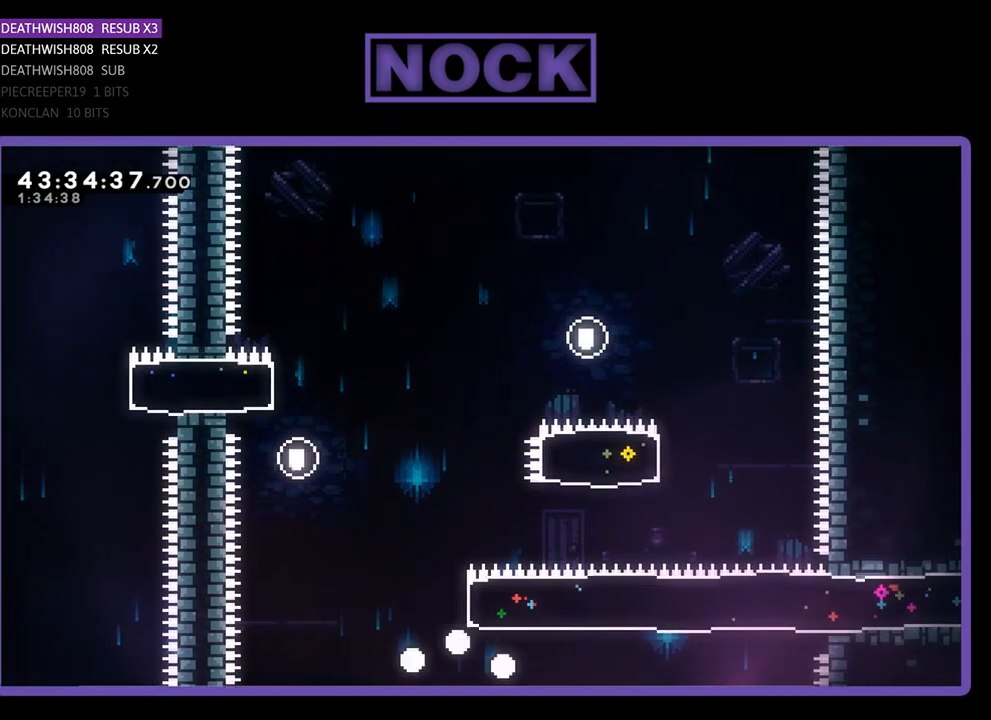
{"buttons": [], "left_stick": "center", "events": []}
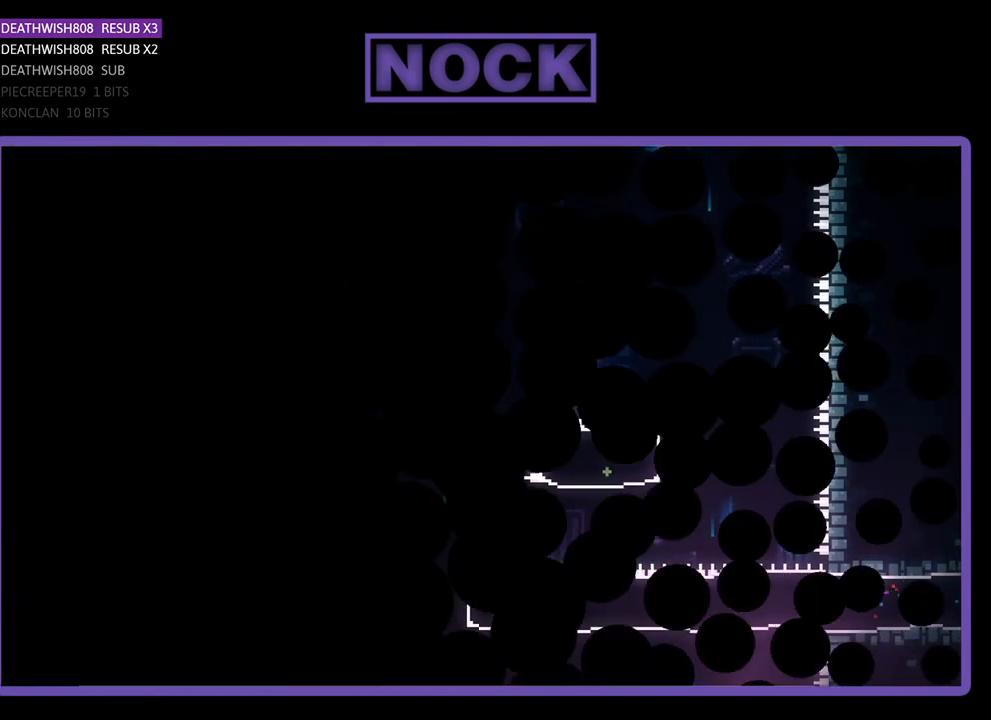
{"buttons": [], "left_stick": "center", "events": []}
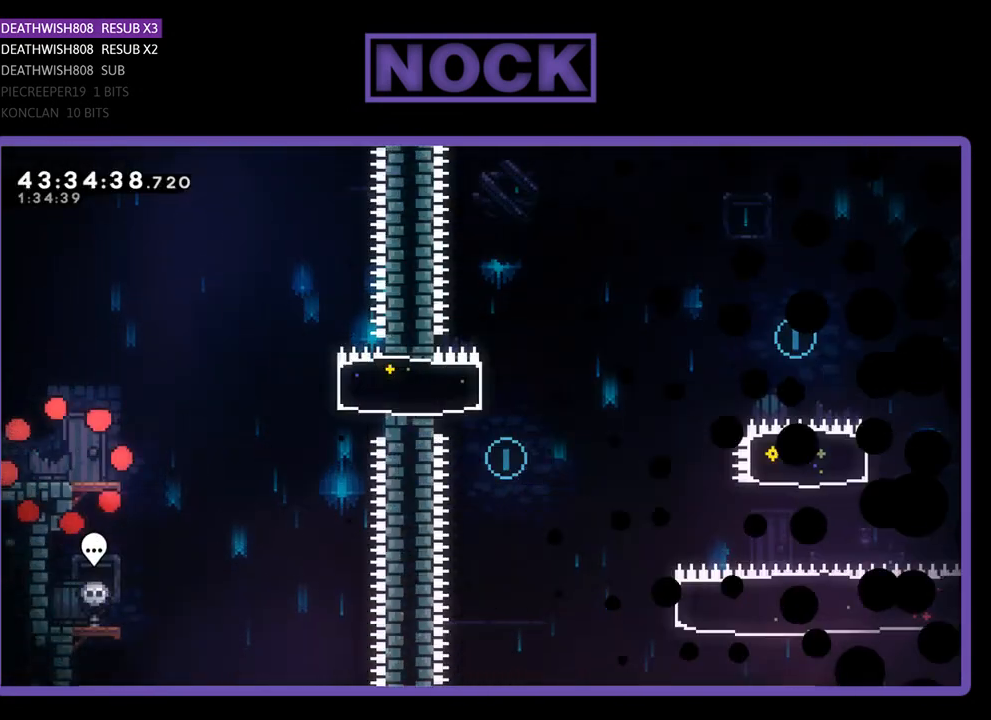
{"buttons": ["R2", "DPAD_RIGHT"], "left_stick": "center", "events": [[200, "DPAD_RIGHT", "down"], [200, "R2", "down"]]}